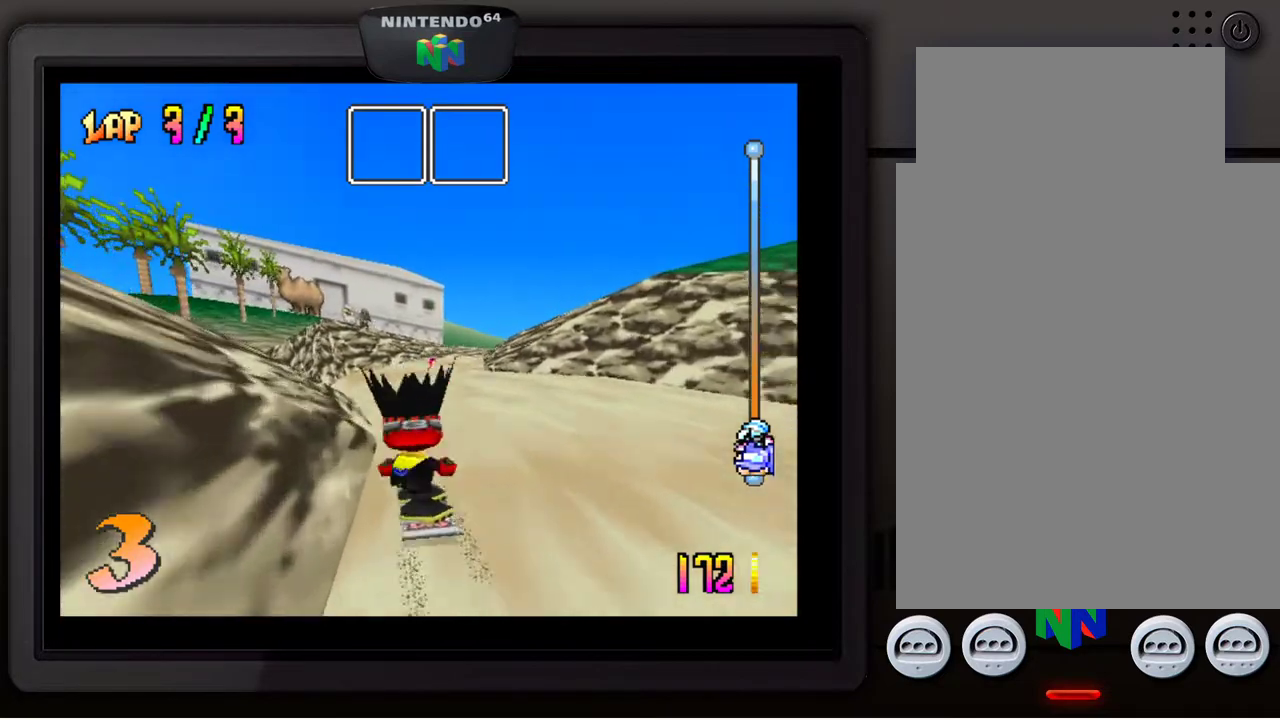
Gameplay with a controller (Nintendo layout); each line is a JSON object with the inputs held at the frame after it. "events" lists button and stick changes between this image and that frame as [ms after this image, input, new state], when the widget could be followed in between. Not read: L3 R3.
{"buttons": [], "left_stick": "center", "events": []}
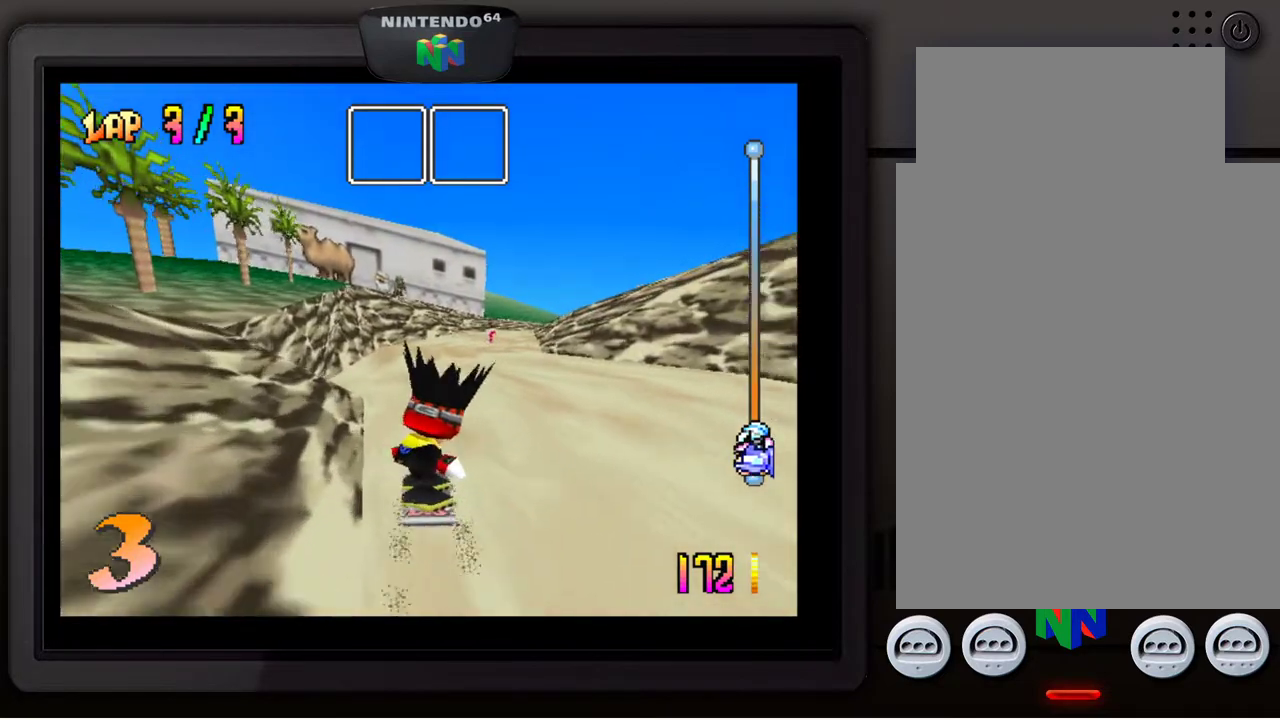
{"buttons": [], "left_stick": "center", "events": []}
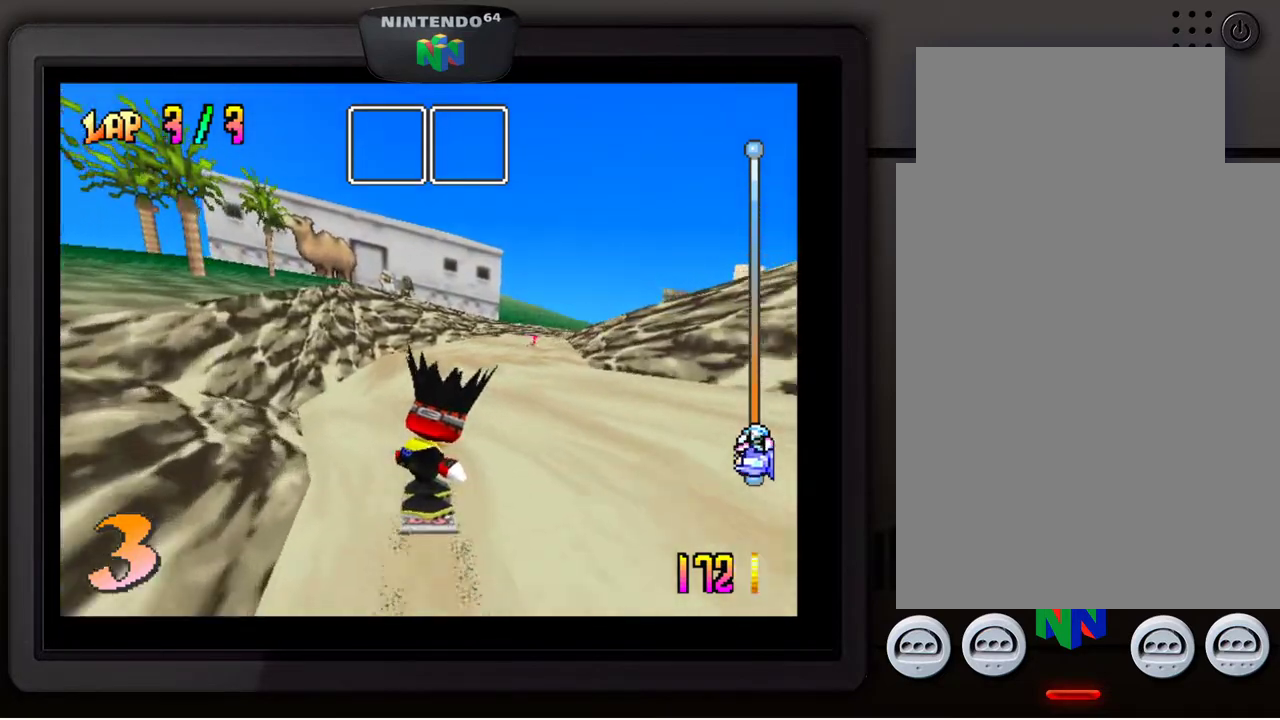
{"buttons": [], "left_stick": "center", "events": [[167, "left_stick", "right"], [283, "left_stick", "down-right"], [400, "left_stick", "center"]]}
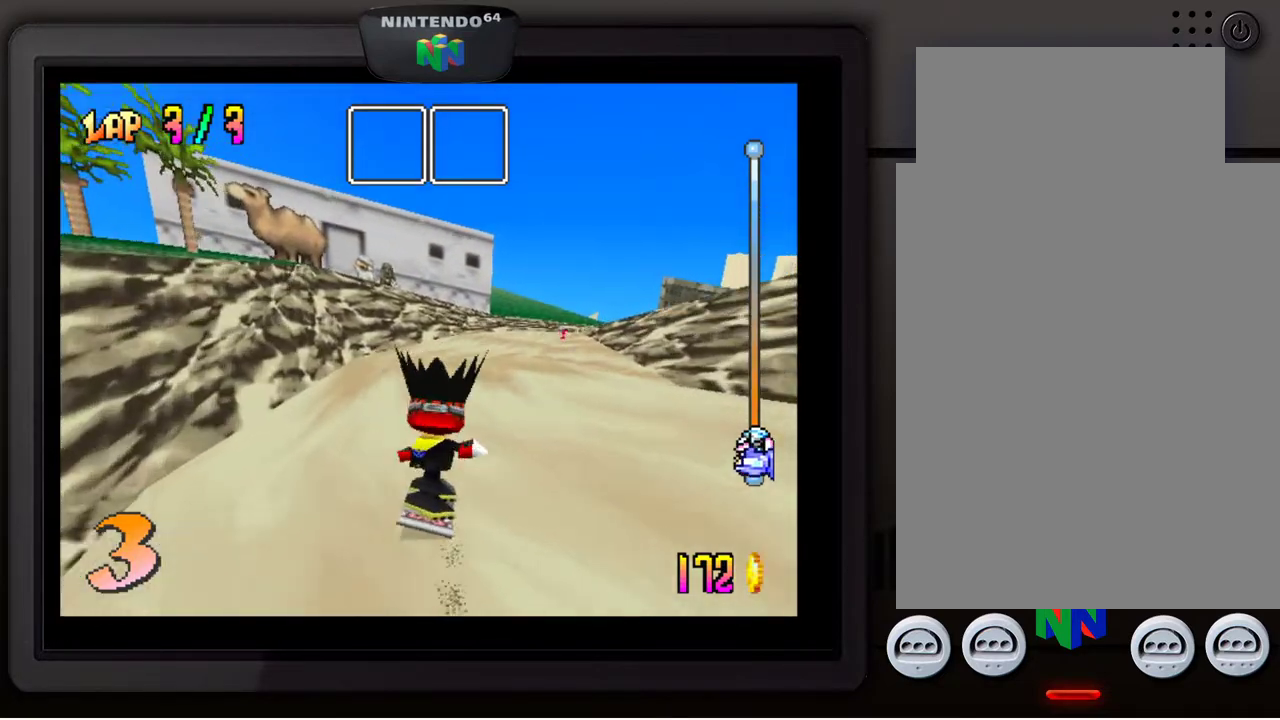
{"buttons": [], "left_stick": "center", "events": []}
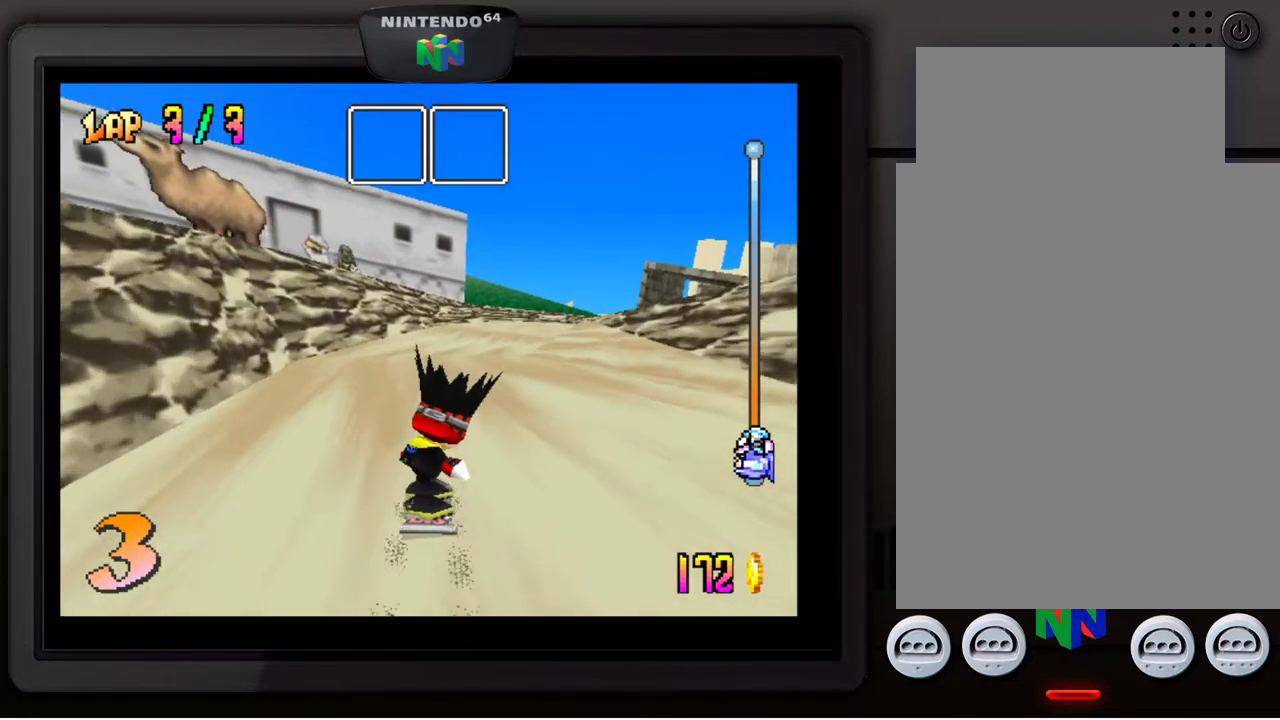
{"buttons": [], "left_stick": "down-right", "events": [[333, "left_stick", "right"], [467, "left_stick", "down-right"]]}
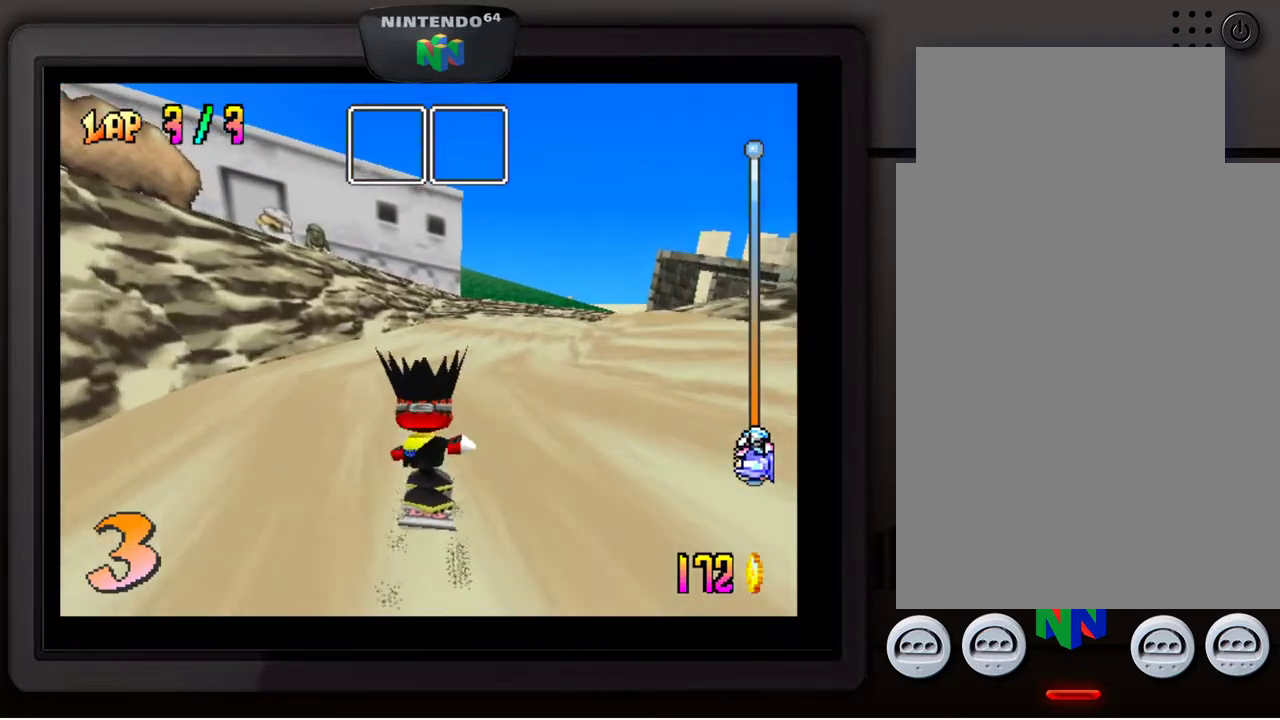
{"buttons": [], "left_stick": "center", "events": [[167, "left_stick", "center"]]}
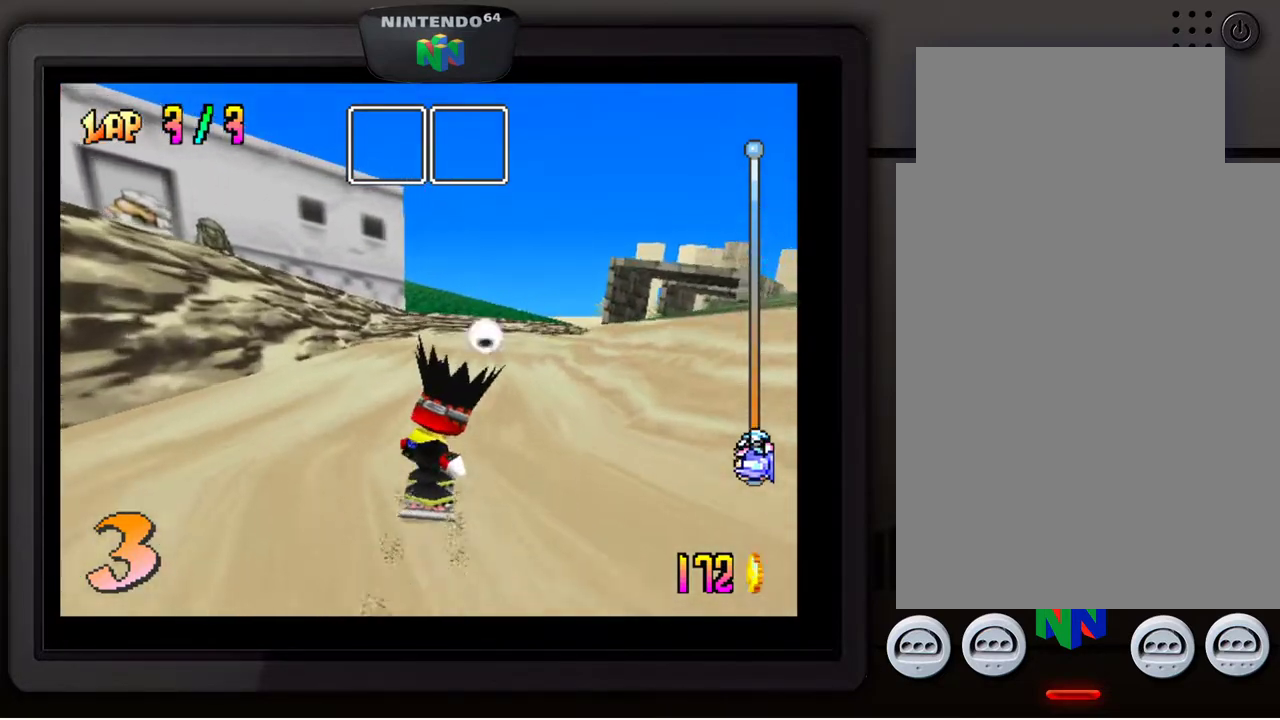
{"buttons": [], "left_stick": "down-right", "events": [[33, "left_stick", "down-right"], [233, "left_stick", "center"], [467, "left_stick", "down-right"]]}
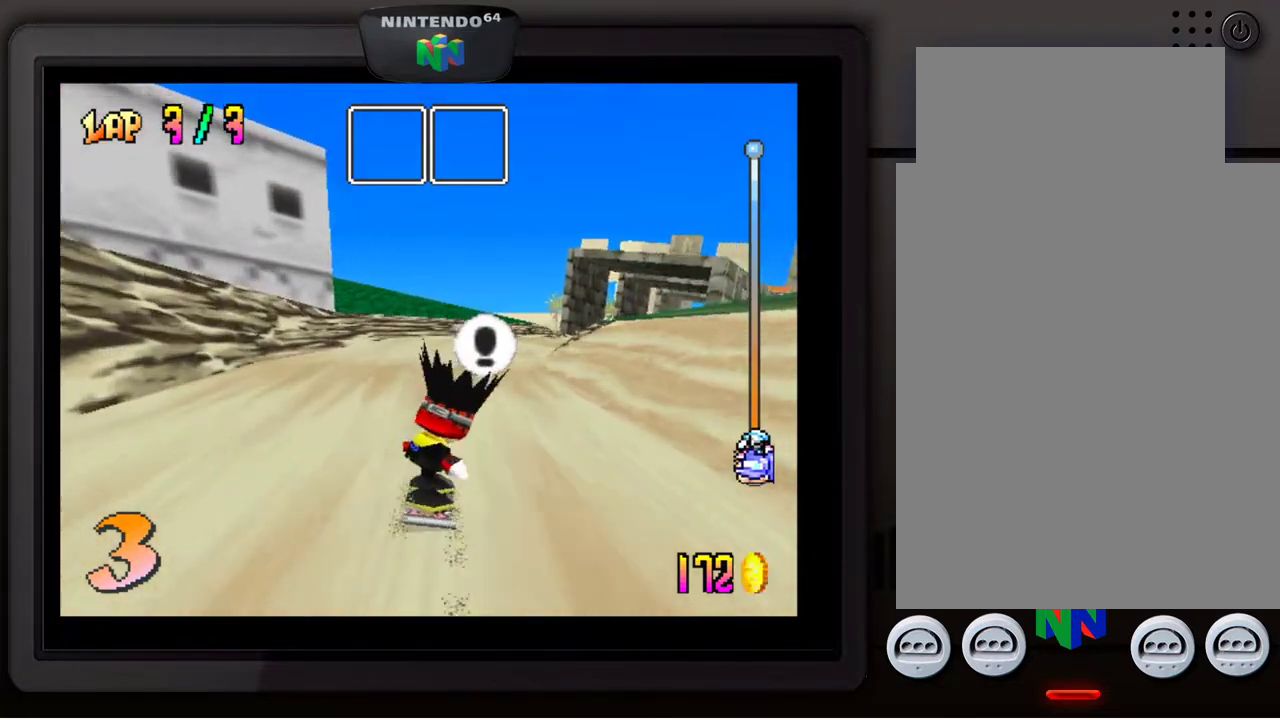
{"buttons": ["A"], "left_stick": "center", "events": [[317, "left_stick", "center"], [400, "A", "down"]]}
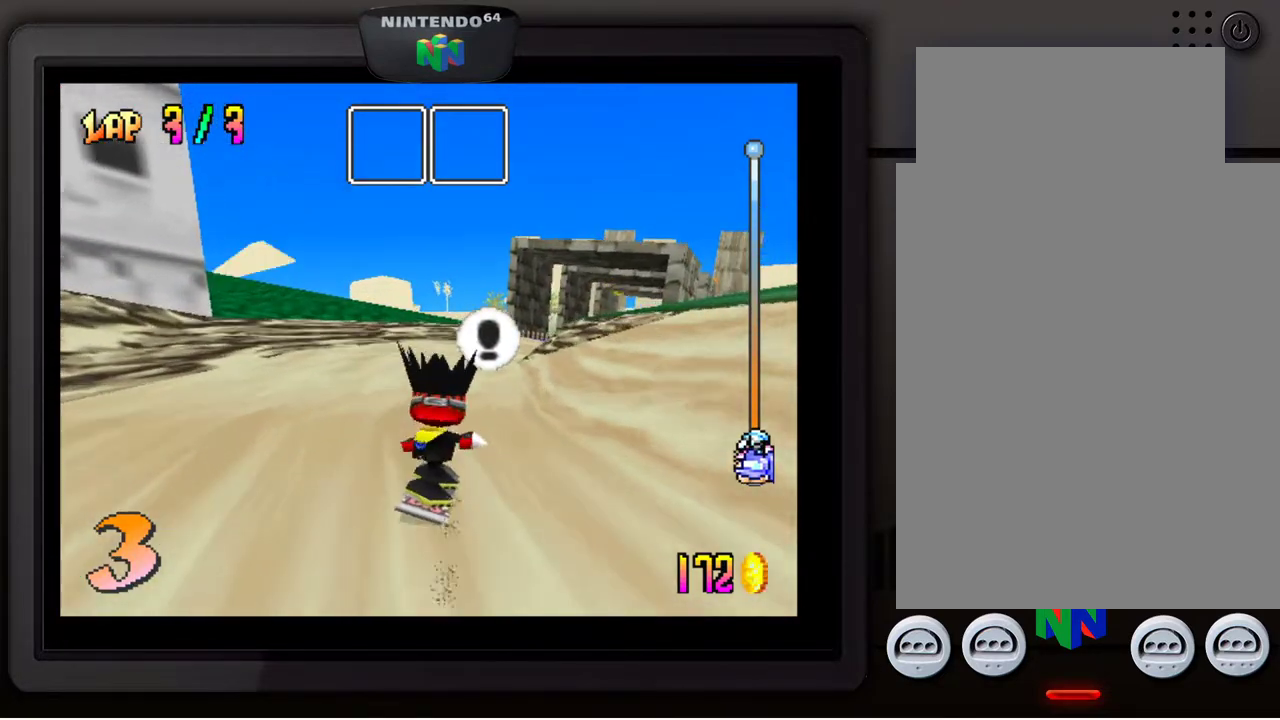
{"buttons": [], "left_stick": "center", "events": [[17, "A", "up"]]}
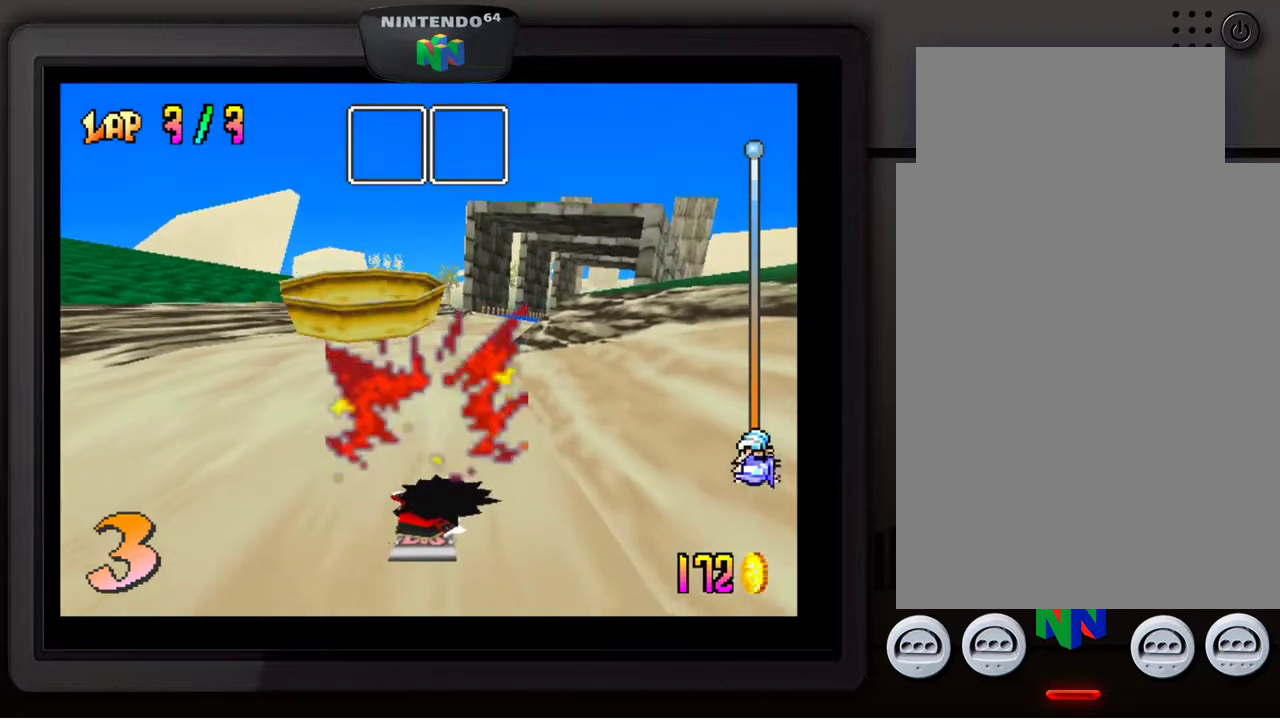
{"buttons": [], "left_stick": "center", "events": [[383, "A", "down"], [483, "A", "up"]]}
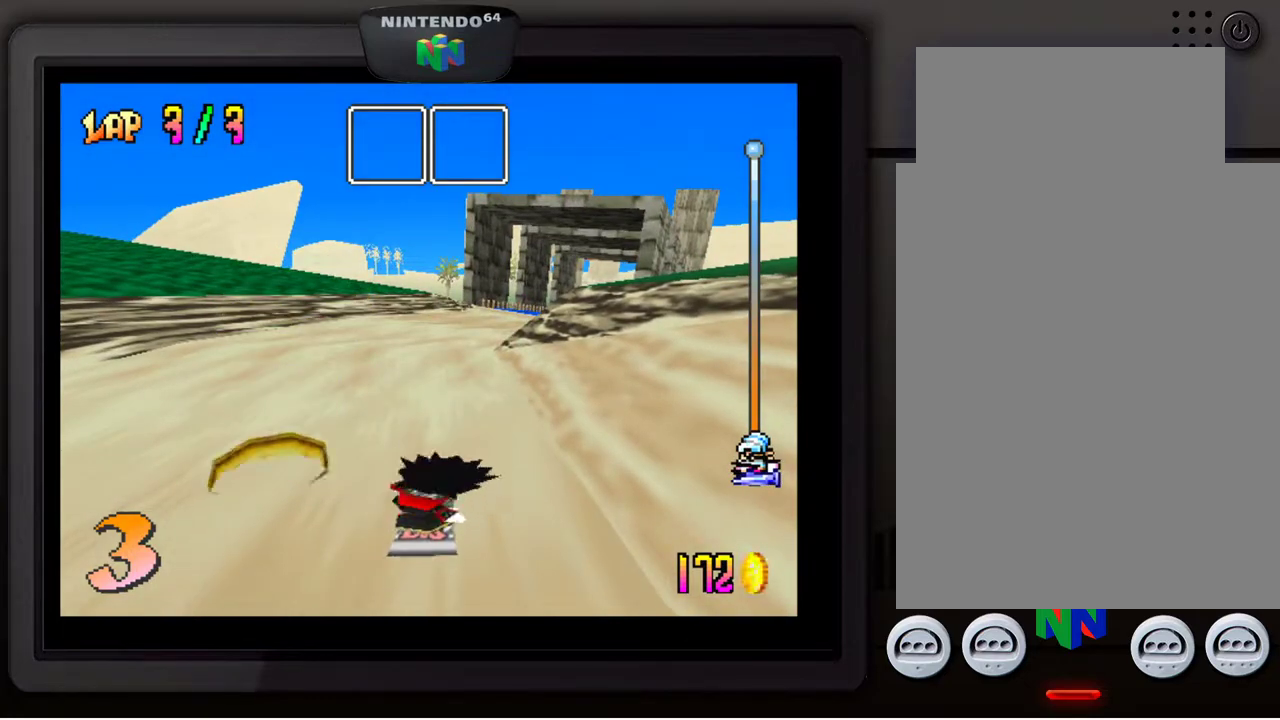
{"buttons": ["A"], "left_stick": "center", "events": [[117, "A", "down"], [183, "A", "up"], [267, "A", "down"], [350, "A", "up"], [450, "A", "down"]]}
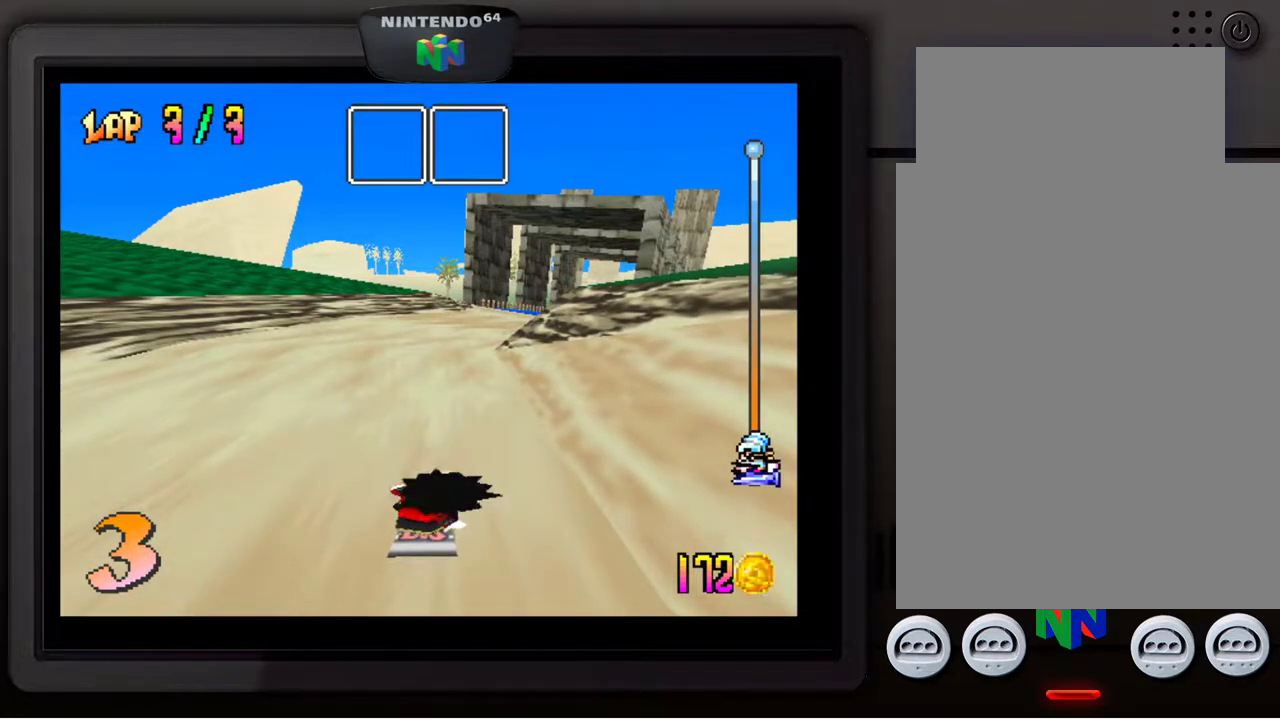
{"buttons": [], "left_stick": "center", "events": [[50, "A", "up"], [367, "A", "down"], [483, "A", "up"]]}
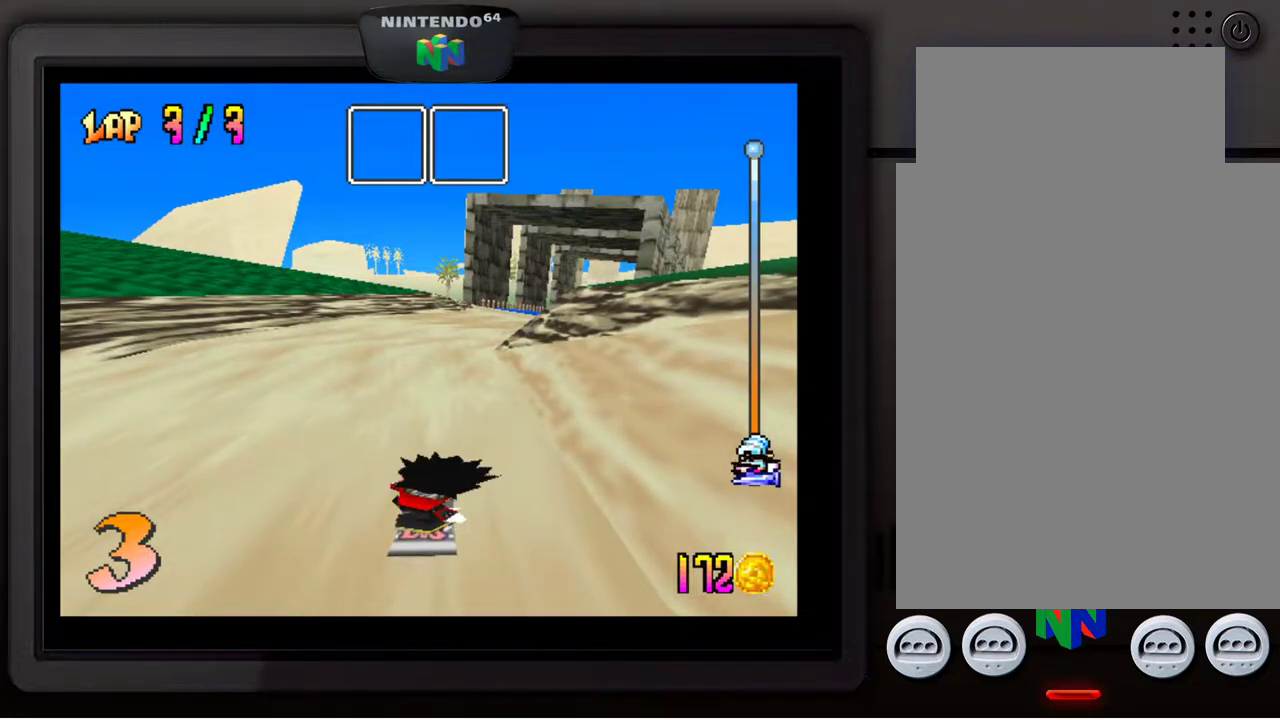
{"buttons": ["A"], "left_stick": "center", "events": [[67, "A", "down"], [167, "A", "up"], [283, "A", "down"], [367, "A", "up"], [467, "A", "down"]]}
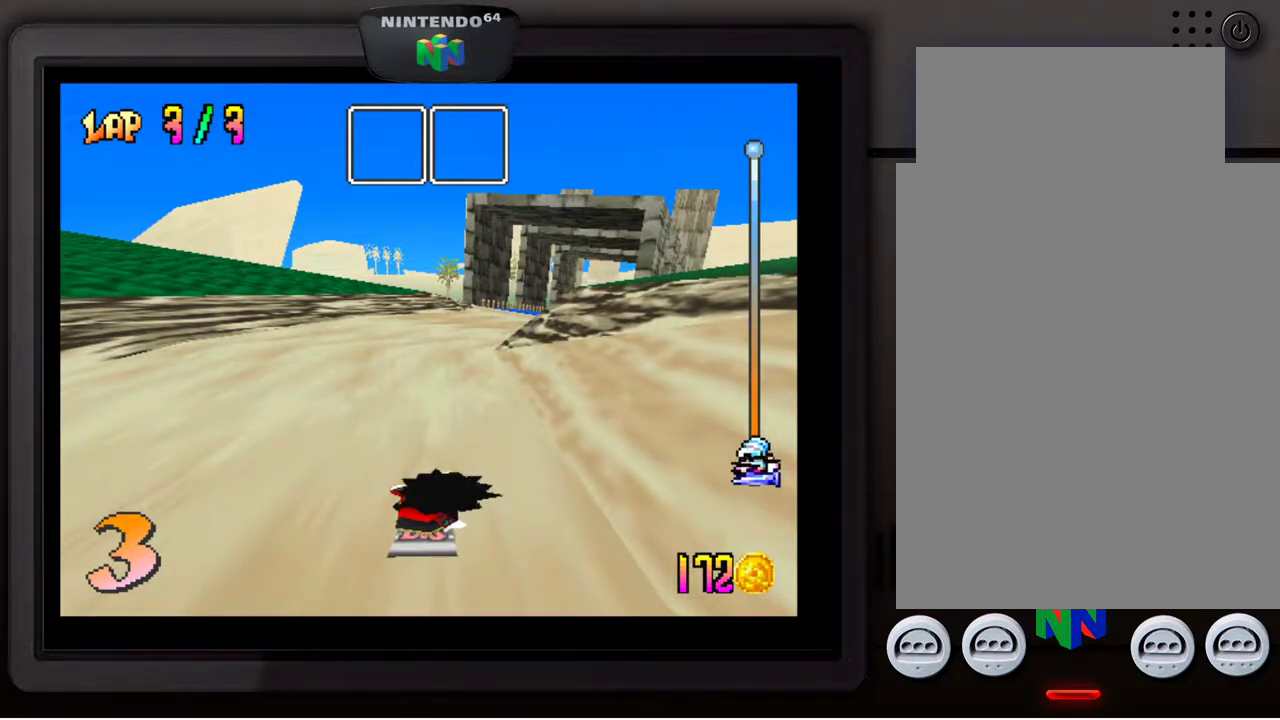
{"buttons": ["A"], "left_stick": "center", "events": [[33, "A", "up"], [117, "A", "down"], [200, "A", "up"], [300, "A", "down"], [383, "A", "up"], [467, "A", "down"]]}
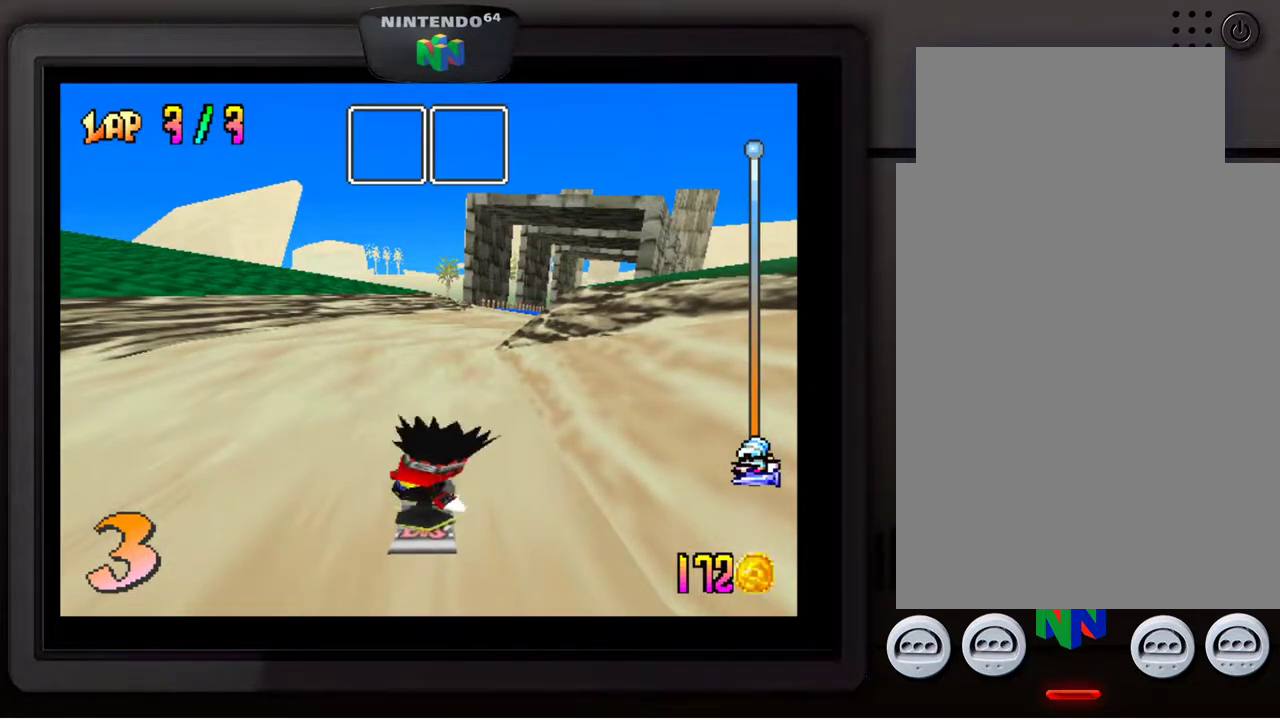
{"buttons": ["A"], "left_stick": "center", "events": [[67, "A", "up"], [133, "A", "down"], [217, "A", "up"], [283, "A", "down"], [383, "A", "up"], [467, "A", "down"]]}
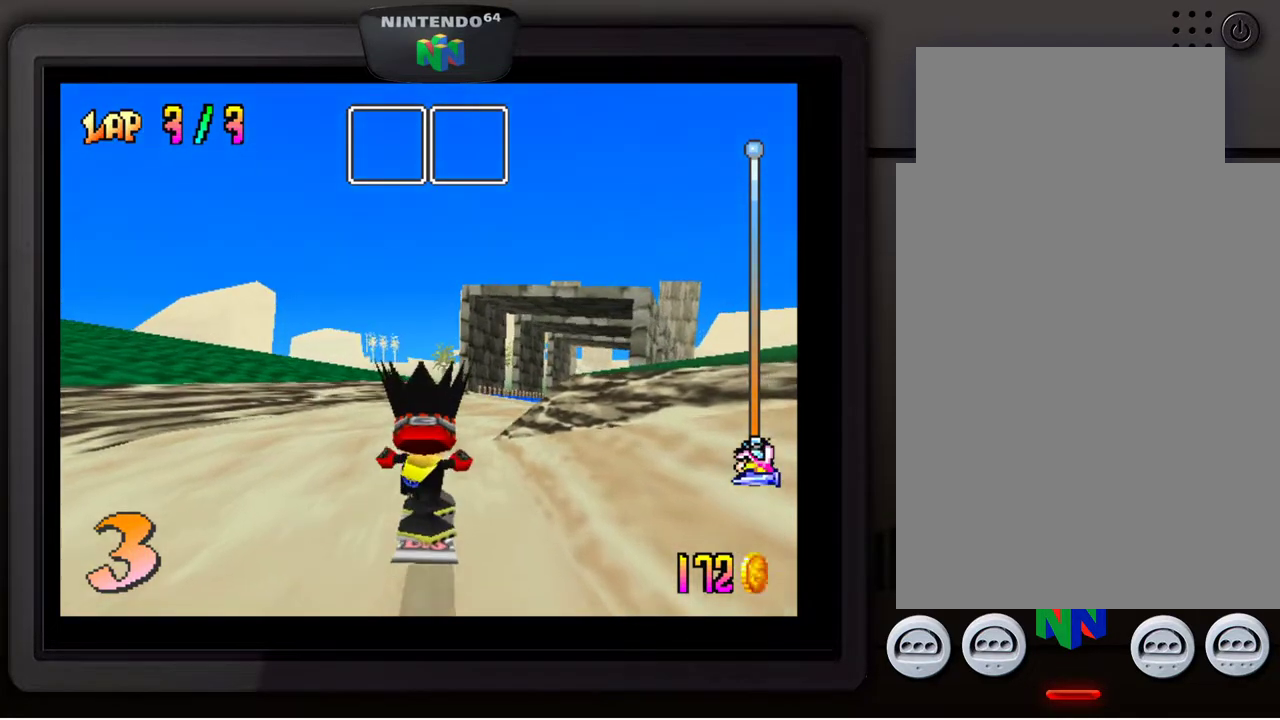
{"buttons": [], "left_stick": "center", "events": [[33, "A", "up"], [133, "A", "down"], [217, "A", "up"], [283, "A", "down"], [400, "A", "up"]]}
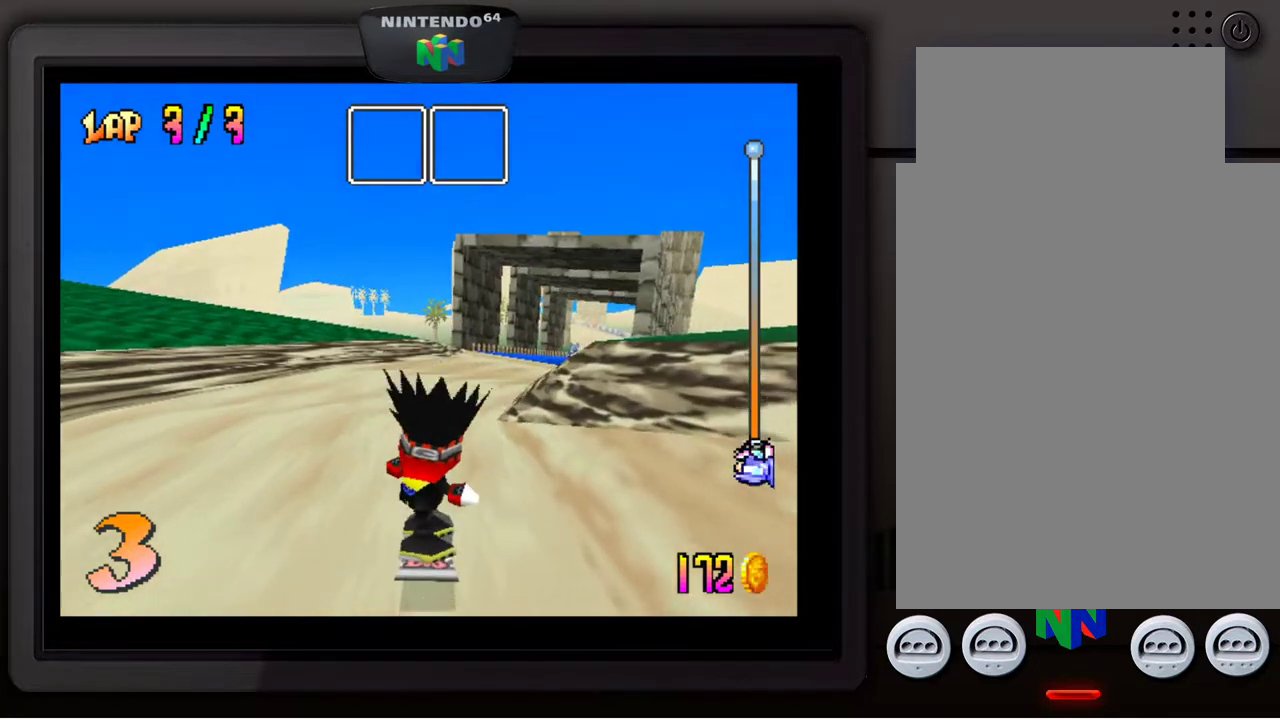
{"buttons": [], "left_stick": "center", "events": []}
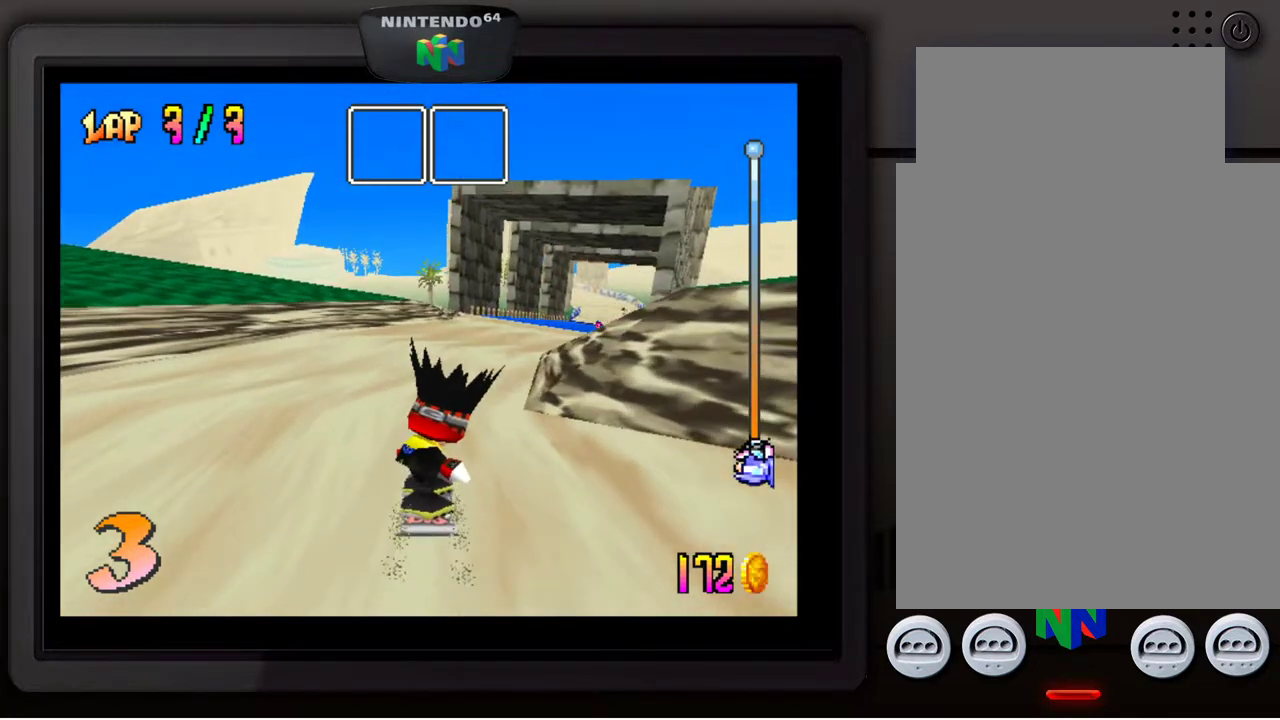
{"buttons": [], "left_stick": "center", "events": [[117, "left_stick", "right"], [333, "left_stick", "center"]]}
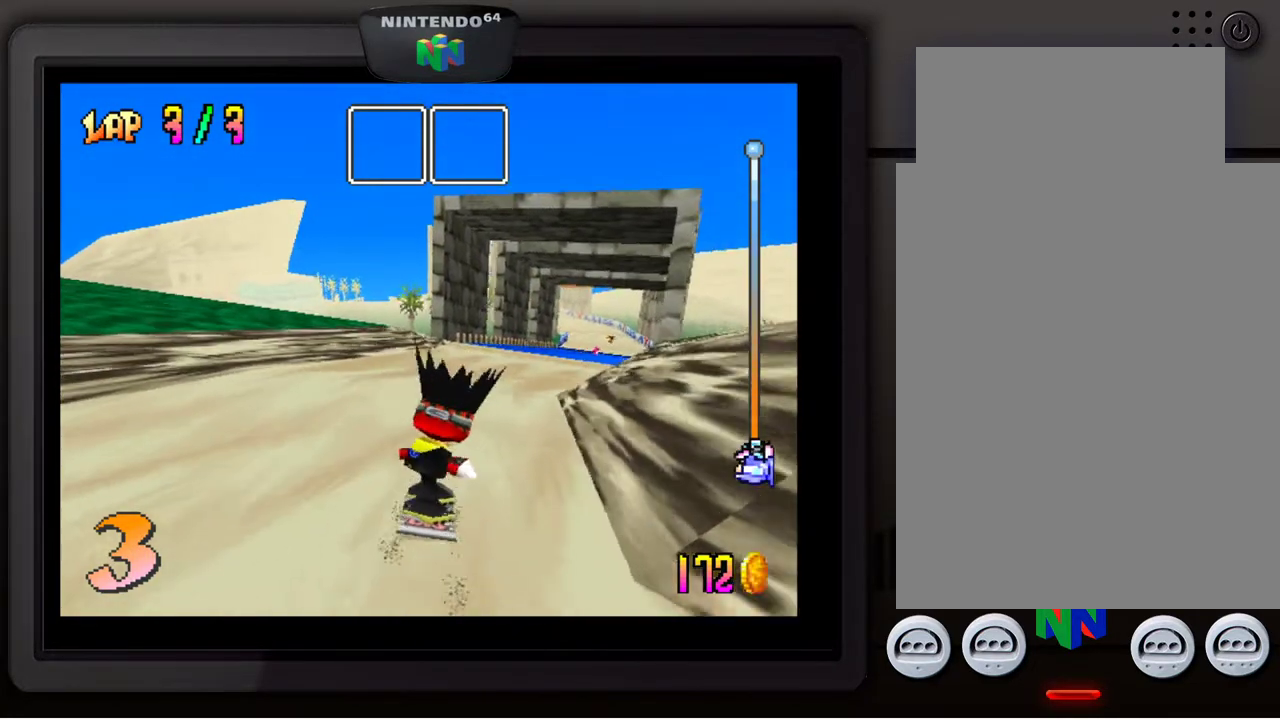
{"buttons": [], "left_stick": "down-right", "events": [[33, "left_stick", "right"], [267, "left_stick", "center"], [417, "left_stick", "right"], [467, "left_stick", "down-right"]]}
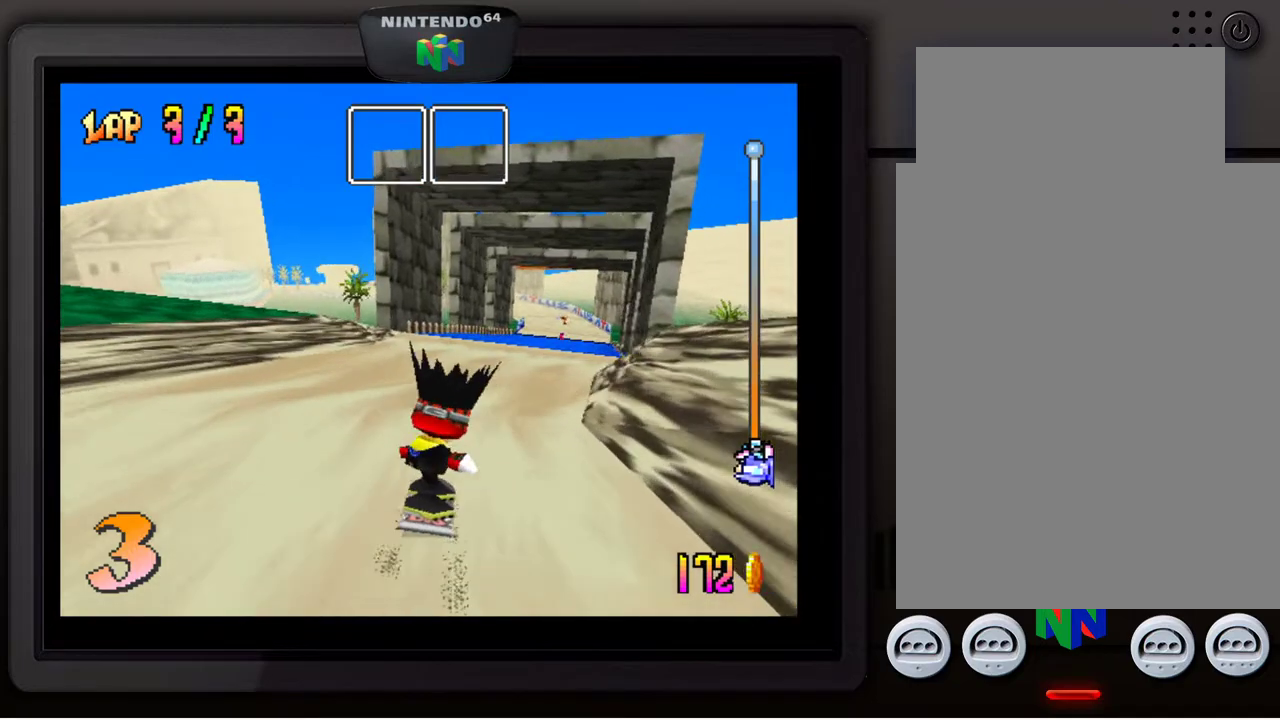
{"buttons": [], "left_stick": "center", "events": [[183, "left_stick", "center"], [317, "left_stick", "down-right"], [483, "left_stick", "center"]]}
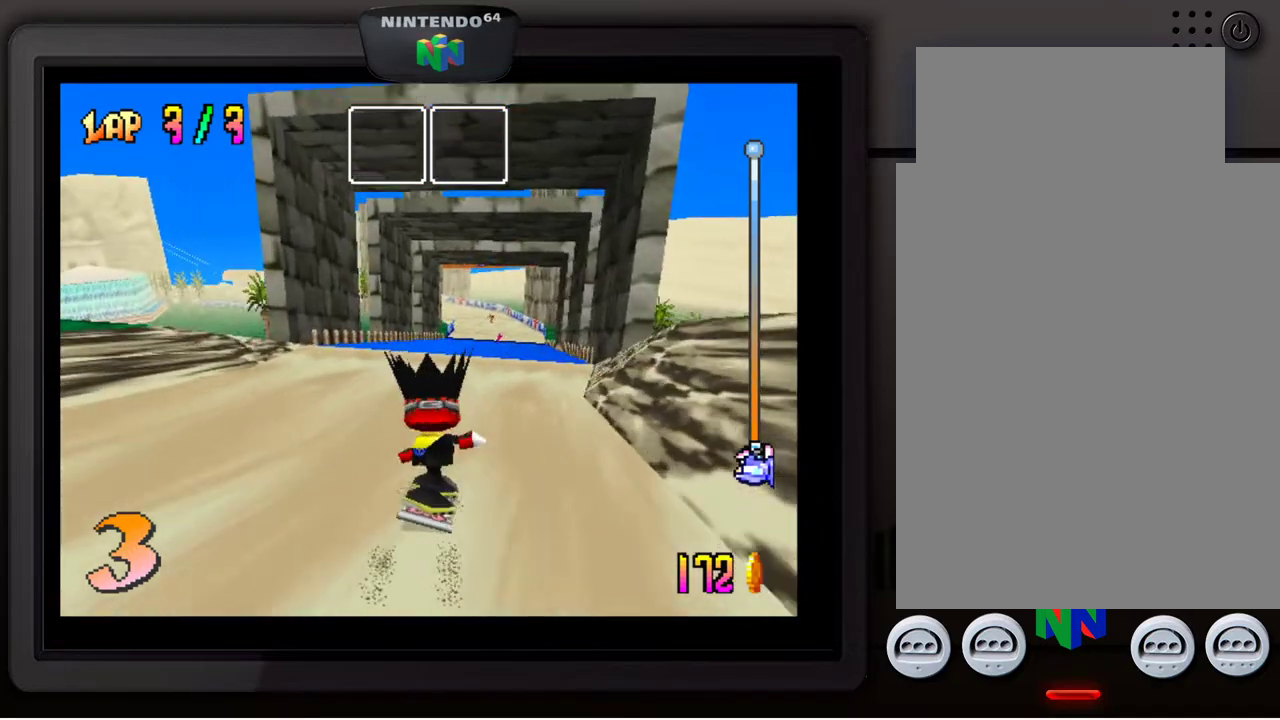
{"buttons": ["A"], "left_stick": "center", "events": [[383, "A", "down"]]}
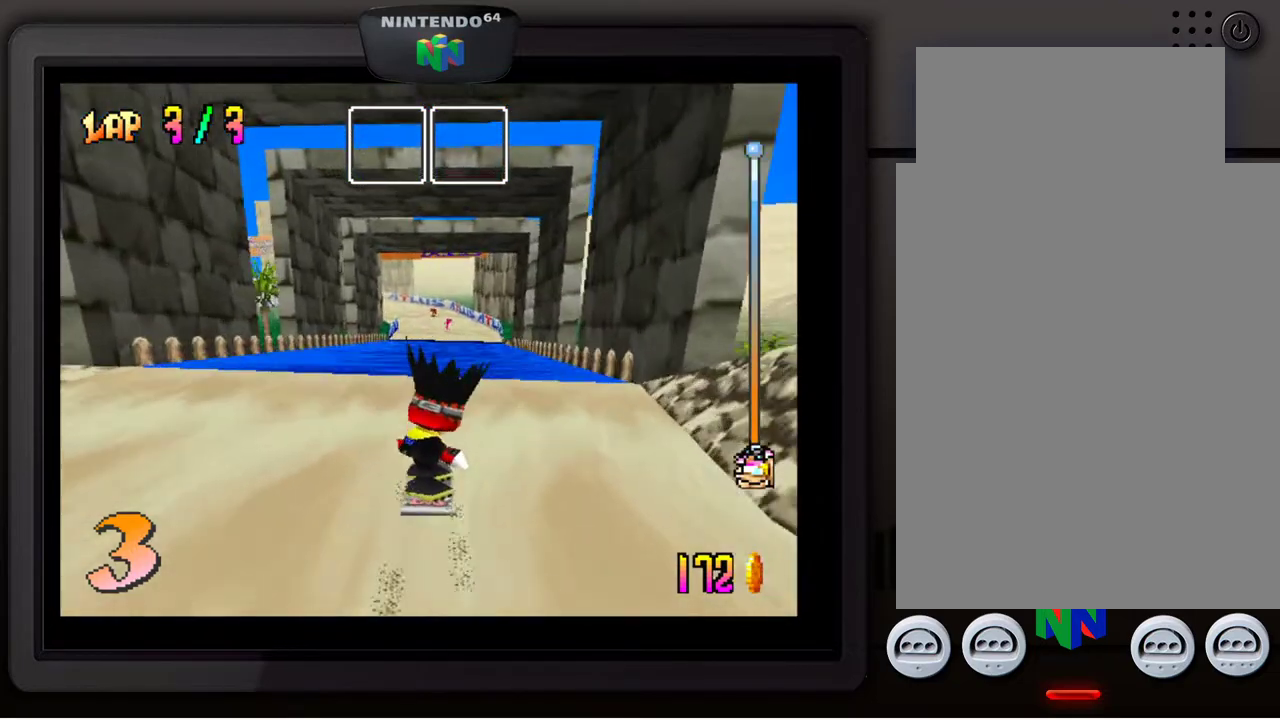
{"buttons": ["A"], "left_stick": "center", "events": [[217, "left_stick", "left"], [367, "left_stick", "center"]]}
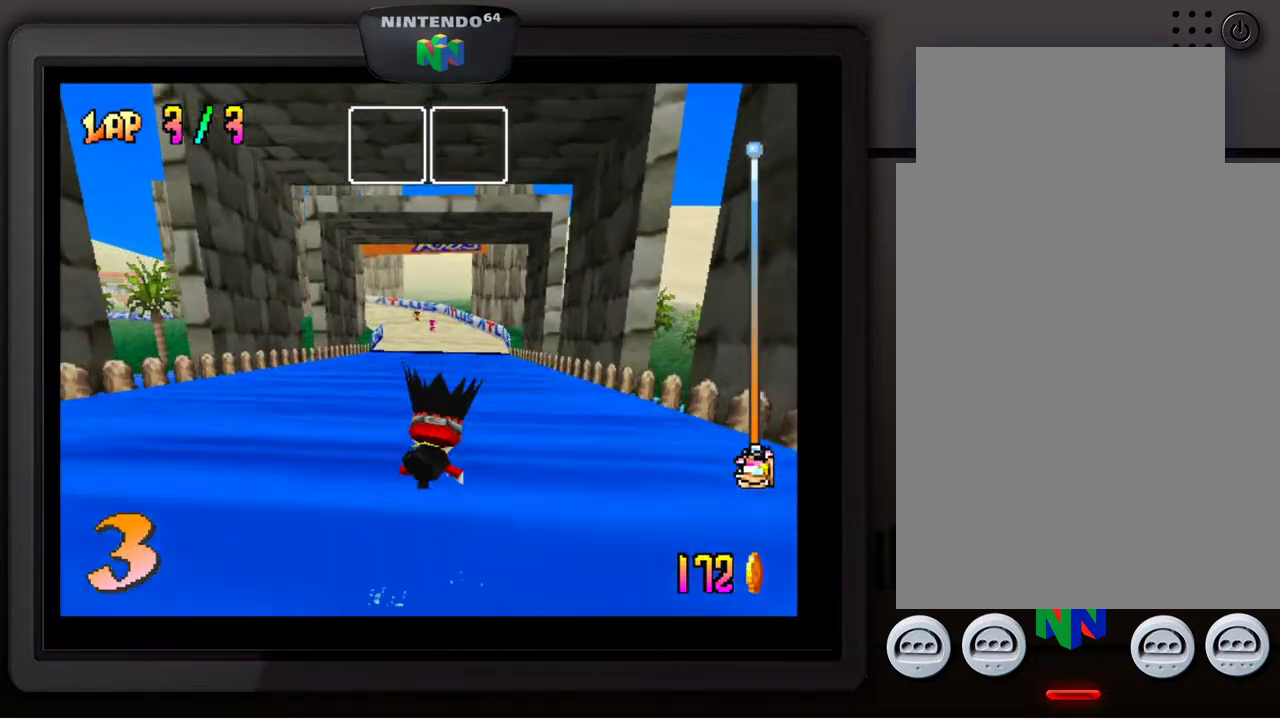
{"buttons": ["A"], "left_stick": "center", "events": [[133, "left_stick", "down-left"], [317, "left_stick", "center"]]}
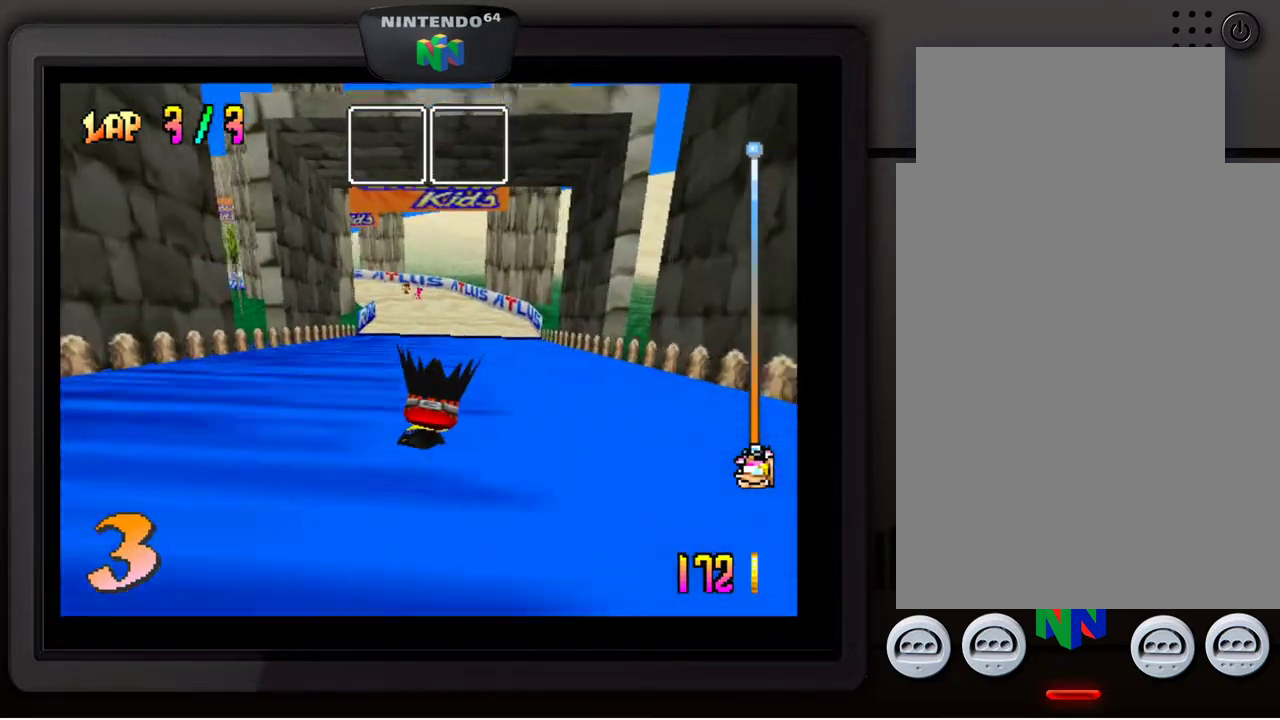
{"buttons": ["A"], "left_stick": "down-left", "events": [[217, "left_stick", "down-left"]]}
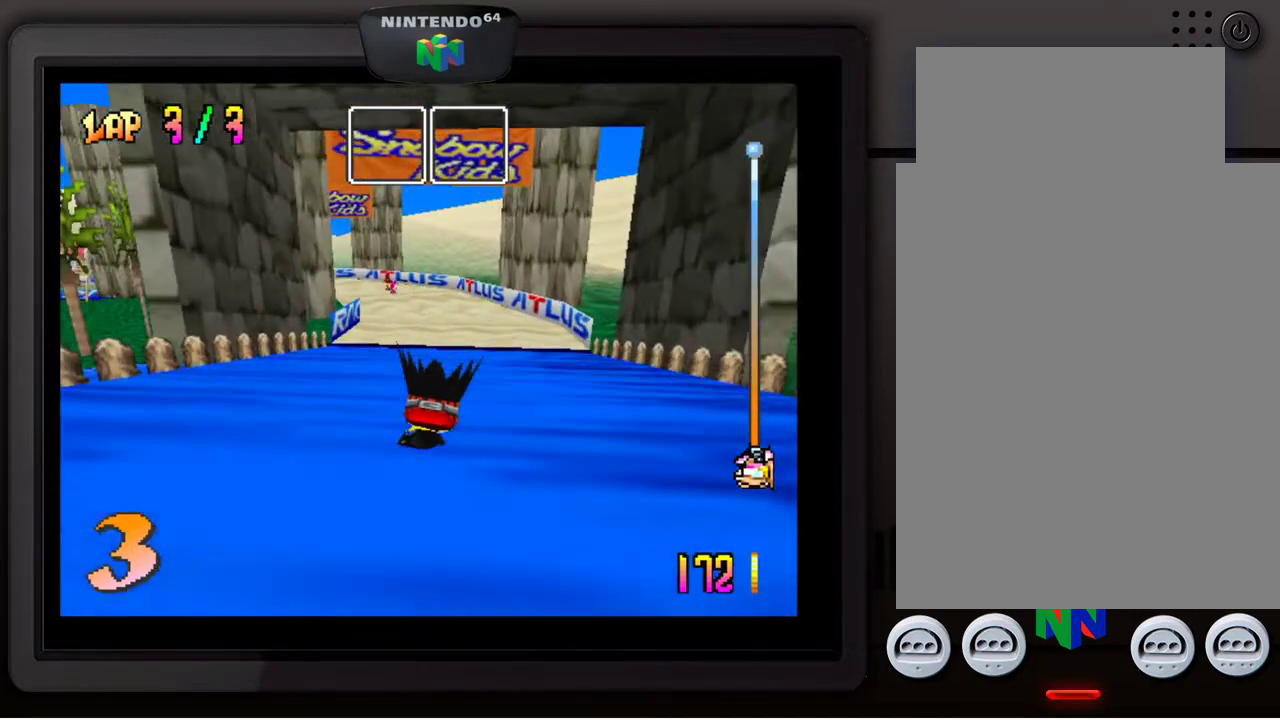
{"buttons": ["A"], "left_stick": "center", "events": [[167, "left_stick", "center"]]}
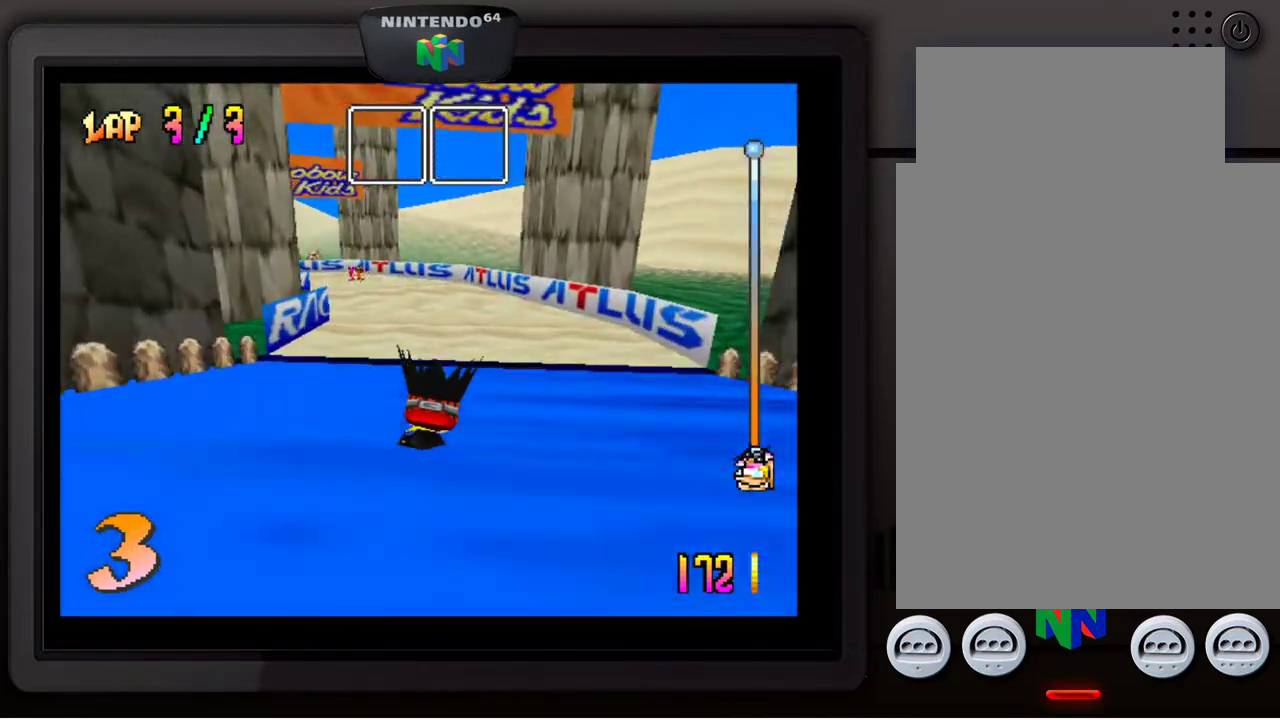
{"buttons": [], "left_stick": "center", "events": [[133, "A", "up"], [233, "left_stick", "down-left"], [417, "left_stick", "center"]]}